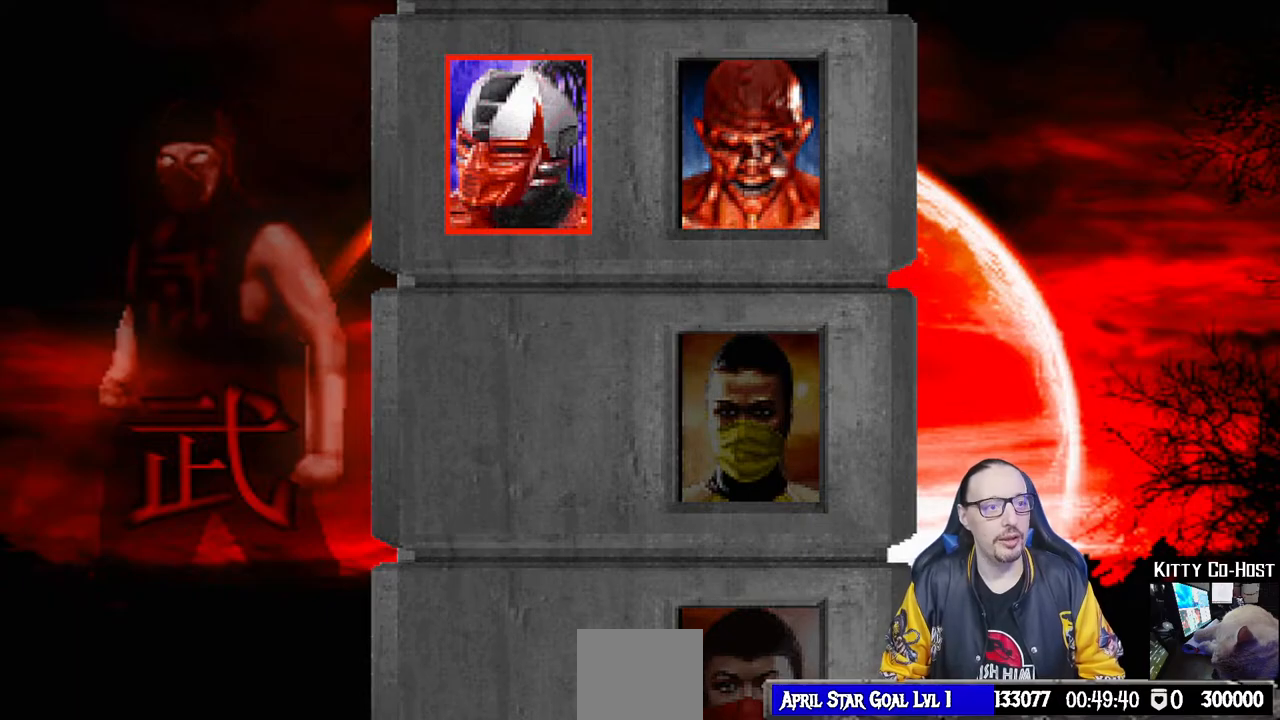
Gameplay with a controller (PlayStation layout); each line is a JSON object with the inputs held at the frame after it (dt_ms = milliseconds from this image to that frame). "events" lists button and stick changes between this image and that frame as [ms after this image, input, new state], when the widget could be followed in between.
{"dt_ms": 500, "buttons": [], "left_stick": "center", "right_stick": "center", "events": [[200, "CROSS", "down"], [350, "CROSS", "up"]]}
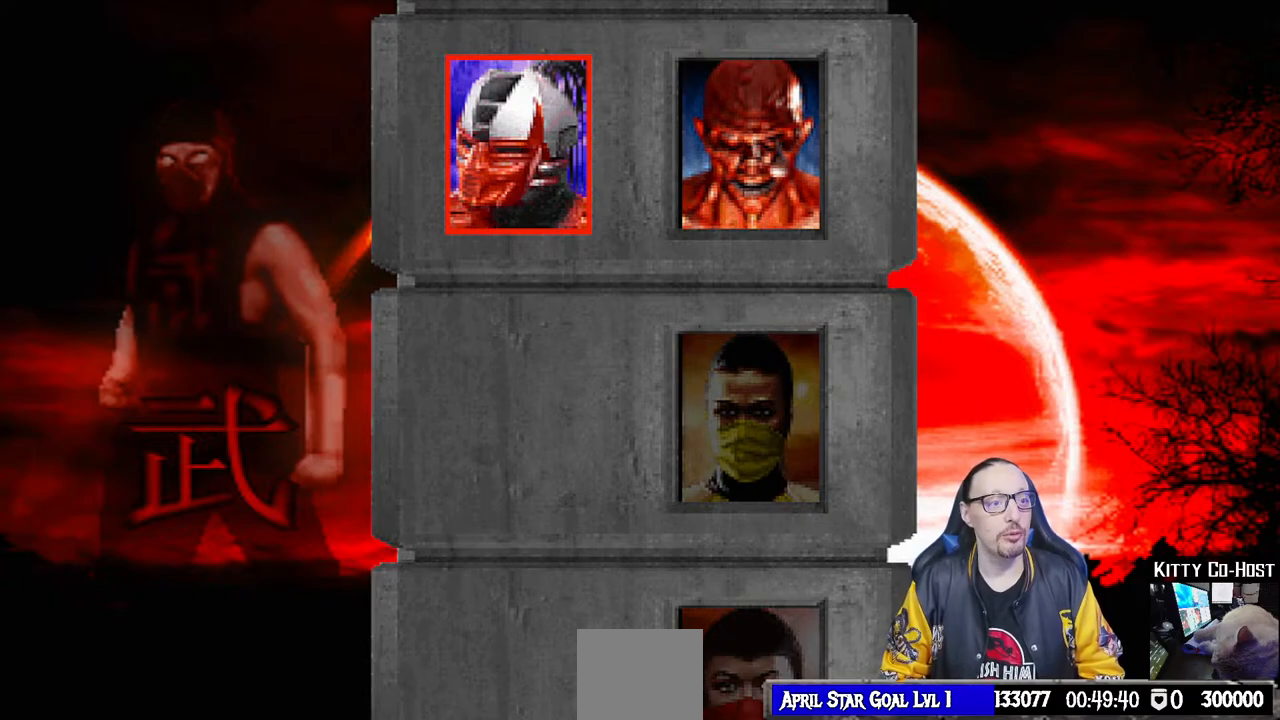
{"dt_ms": 500, "buttons": ["CROSS"], "left_stick": "center", "right_stick": "center", "events": [[417, "CROSS", "down"]]}
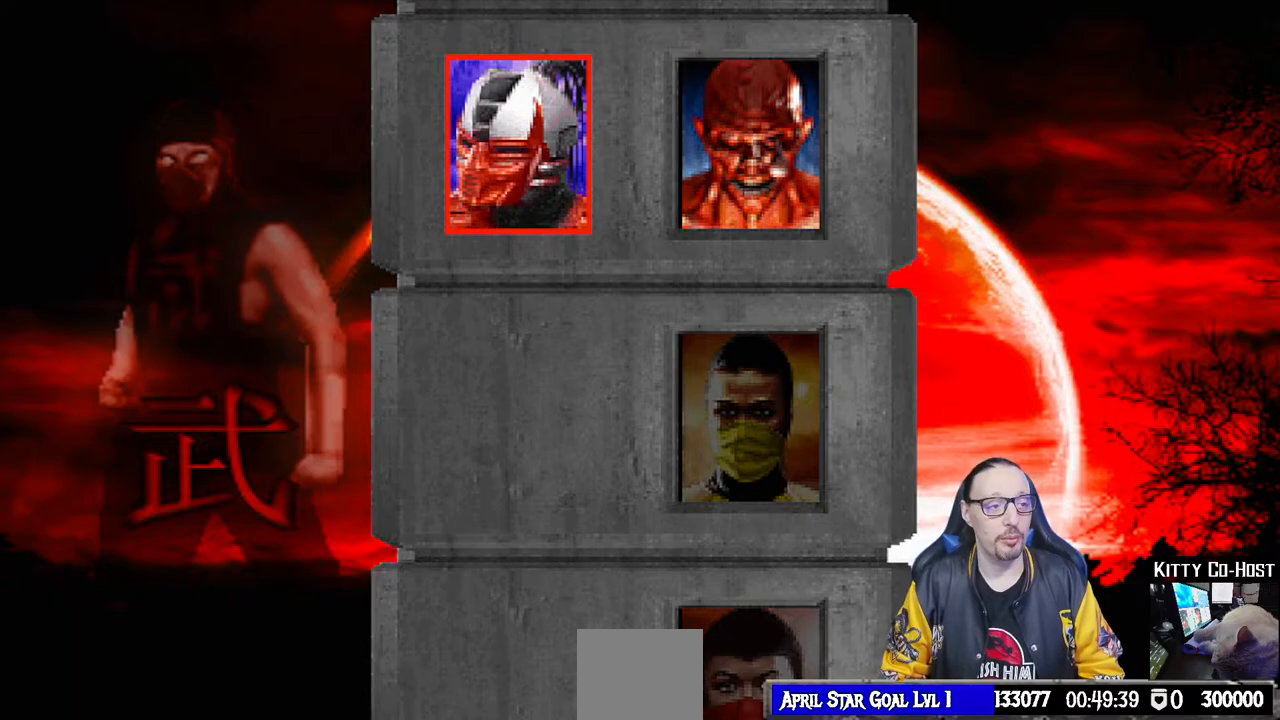
{"dt_ms": 500, "buttons": [], "left_stick": "center", "right_stick": "center", "events": [[100, "CROSS", "up"], [250, "CROSS", "down"], [400, "CROSS", "up"]]}
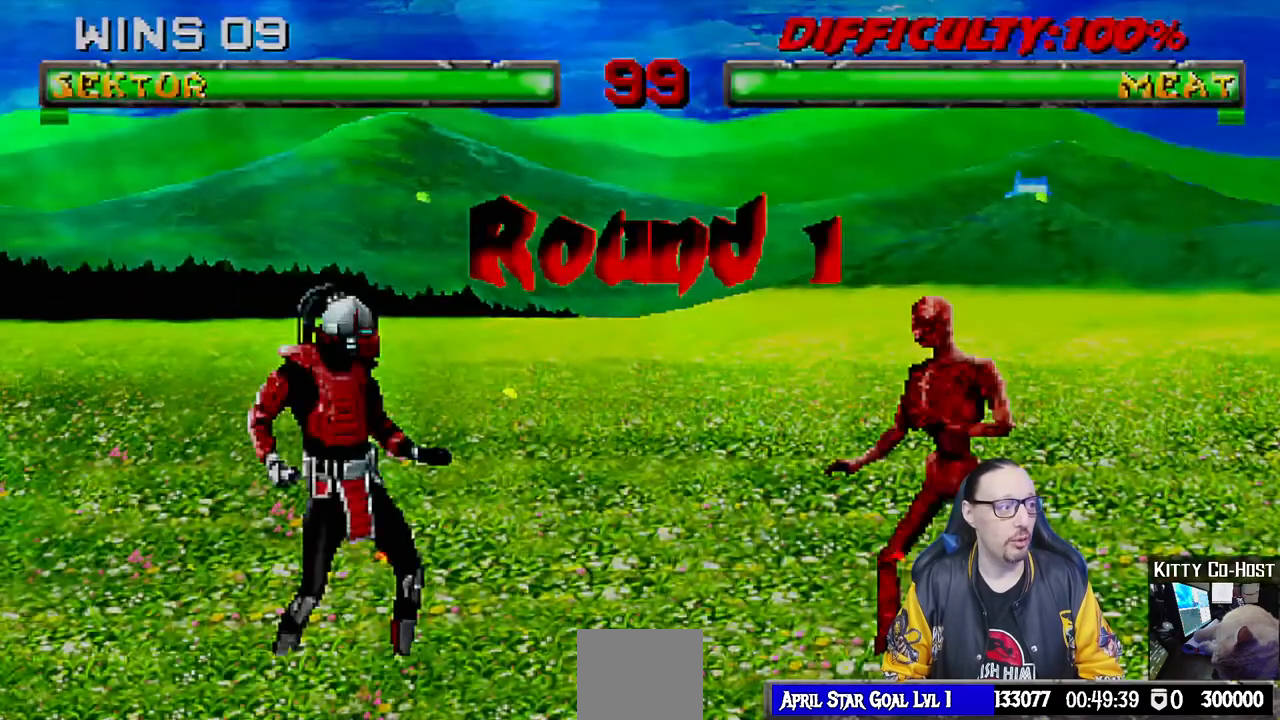
{"dt_ms": 500, "buttons": [], "left_stick": "center", "right_stick": "center", "events": [[250, "CROSS", "down"], [383, "CROSS", "up"]]}
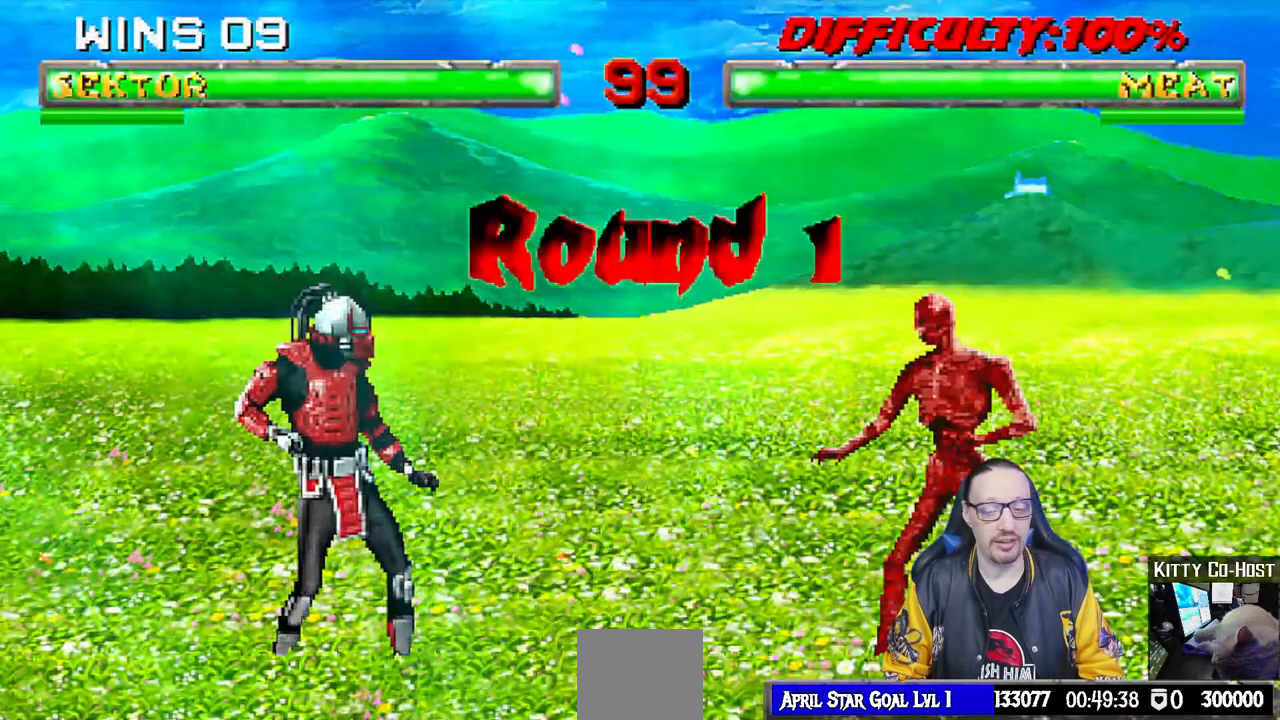
{"dt_ms": 500, "buttons": [], "left_stick": "center", "right_stick": "center", "events": [[33, "R1", "down"], [50, "L1", "down"], [167, "R1", "up"], [200, "L1", "up"], [333, "L1", "down"], [367, "R1", "down"], [483, "L1", "up"], [500, "R1", "up"]]}
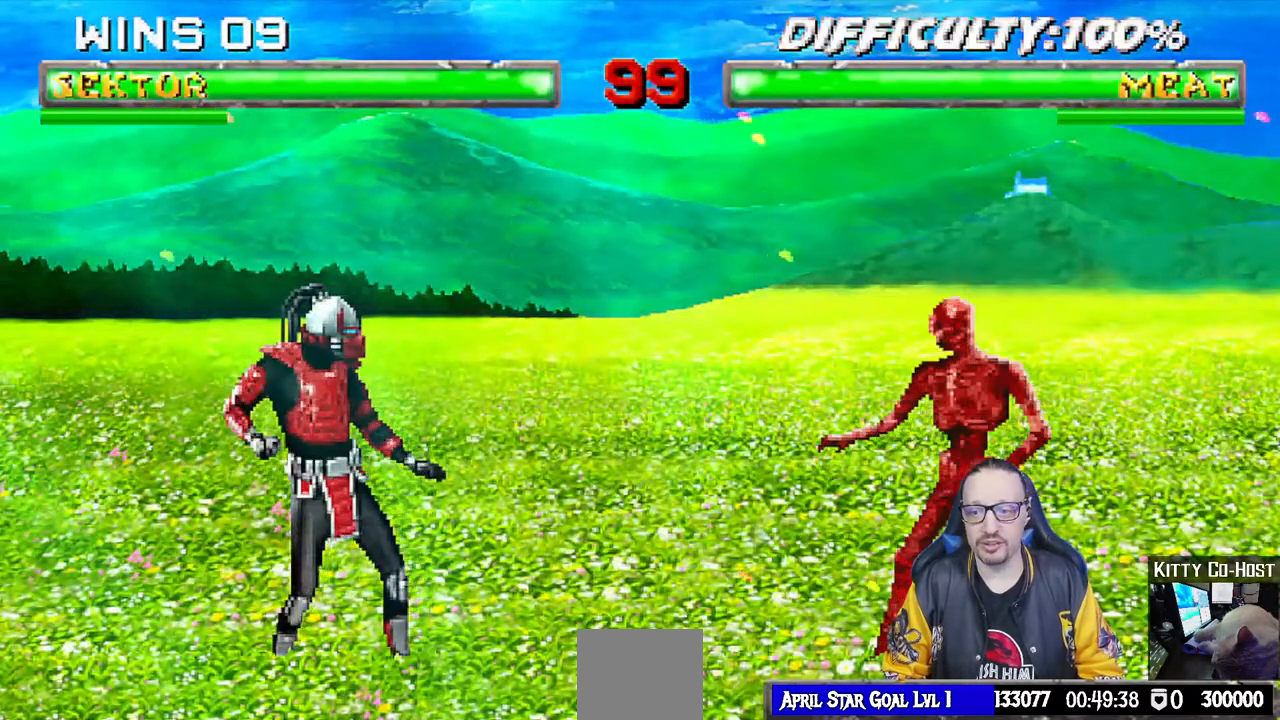
{"dt_ms": 500, "buttons": [], "left_stick": "center", "right_stick": "center", "events": [[233, "CIRCLE", "down"], [267, "TRIANGLE", "down"], [417, "TRIANGLE", "up"], [433, "CIRCLE", "up"]]}
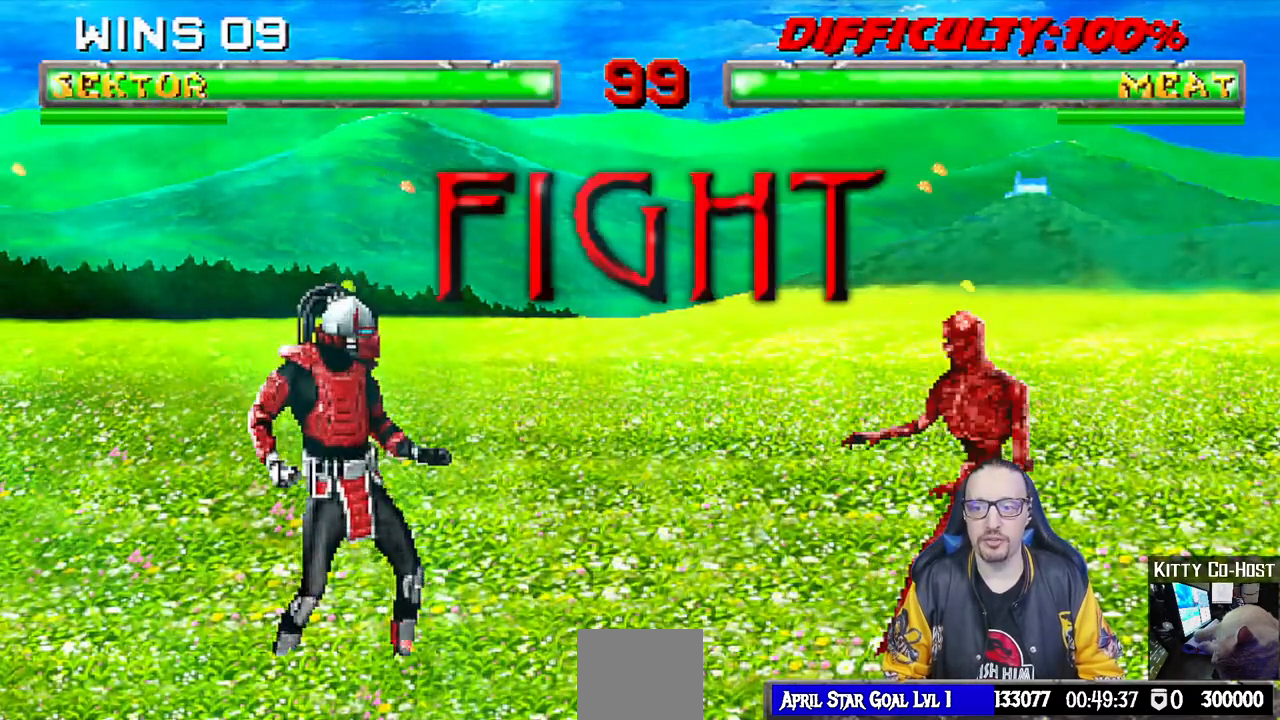
{"dt_ms": 500, "buttons": [], "left_stick": "center", "right_stick": "center", "events": [[83, "R1", "down"], [233, "R1", "up"]]}
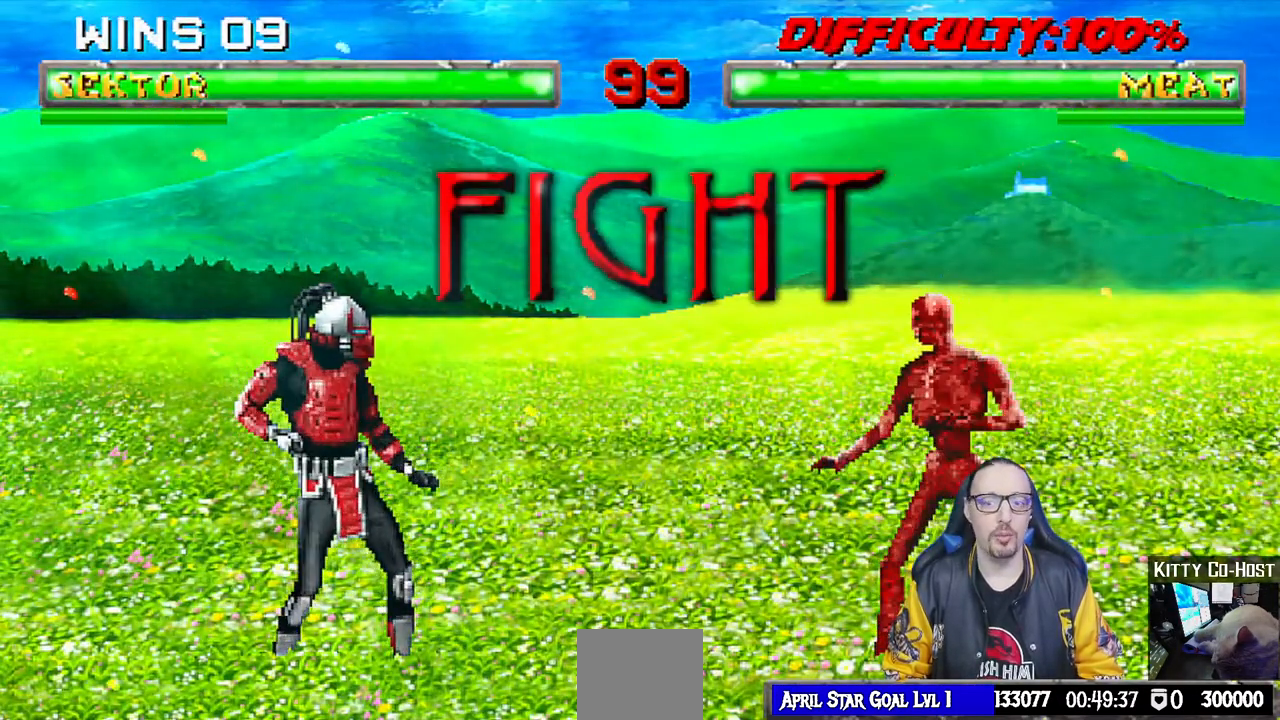
{"dt_ms": 500, "buttons": [], "left_stick": "center", "right_stick": "center", "events": []}
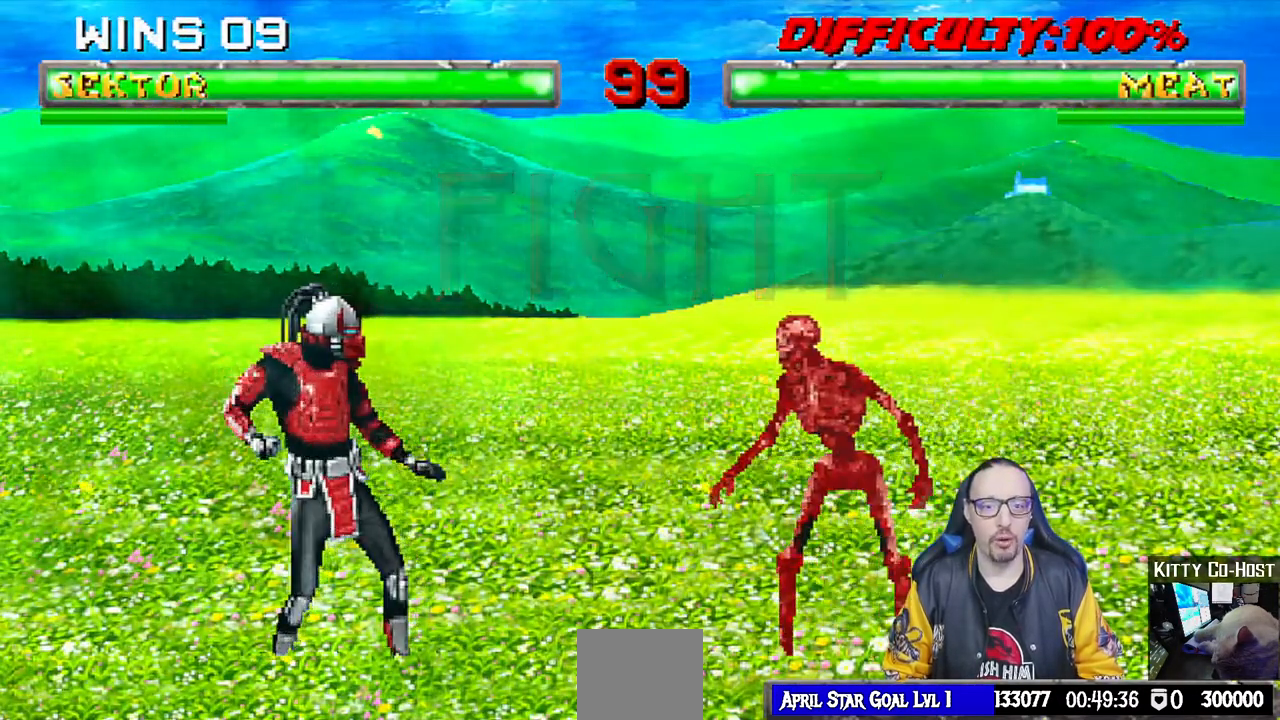
{"dt_ms": 500, "buttons": ["L1", "DPAD_UP", "DPAD_RIGHT"], "left_stick": "center", "right_stick": "center", "events": [[133, "L1", "down"], [150, "DPAD_RIGHT", "down"], [150, "DPAD_UP", "down"], [400, "DPAD_RIGHT", "up"], [483, "DPAD_RIGHT", "down"]]}
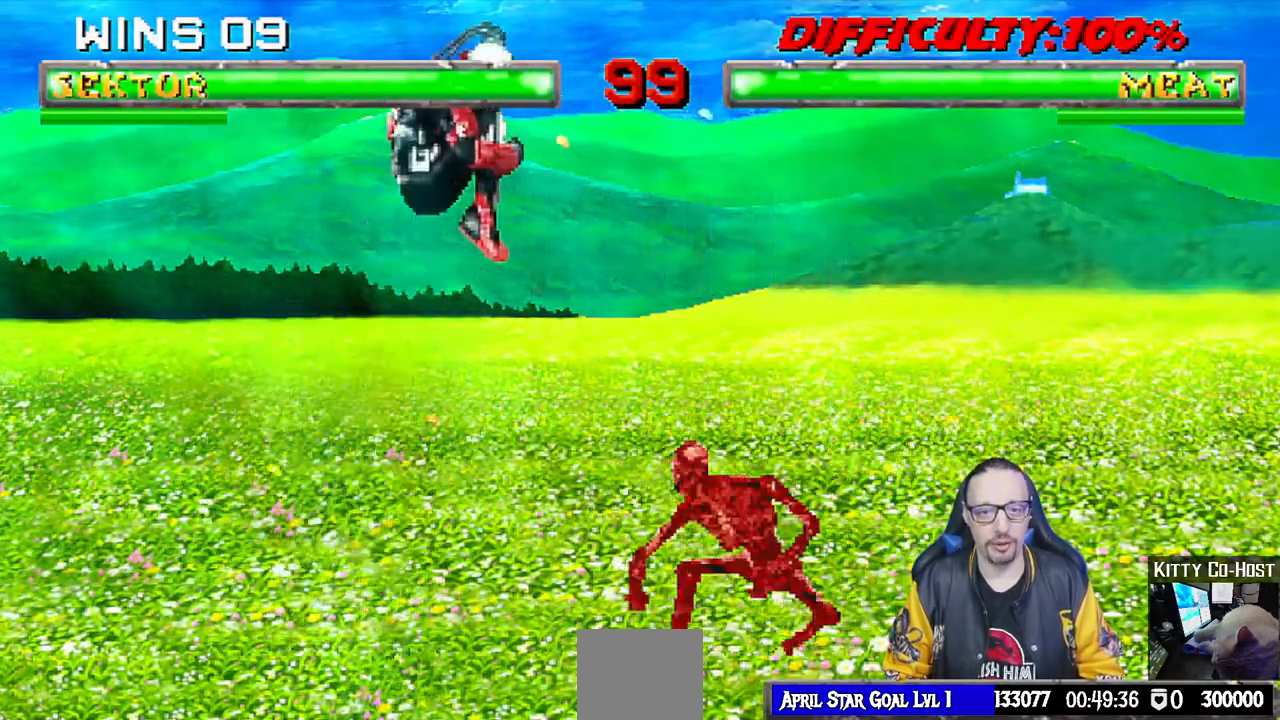
{"dt_ms": 500, "buttons": ["L1", "DPAD_LEFT"], "left_stick": "center", "right_stick": "center", "events": [[200, "DPAD_UP", "up"], [217, "DPAD_RIGHT", "up"], [300, "DPAD_LEFT", "down"], [317, "SQUARE", "down"], [433, "SQUARE", "up"]]}
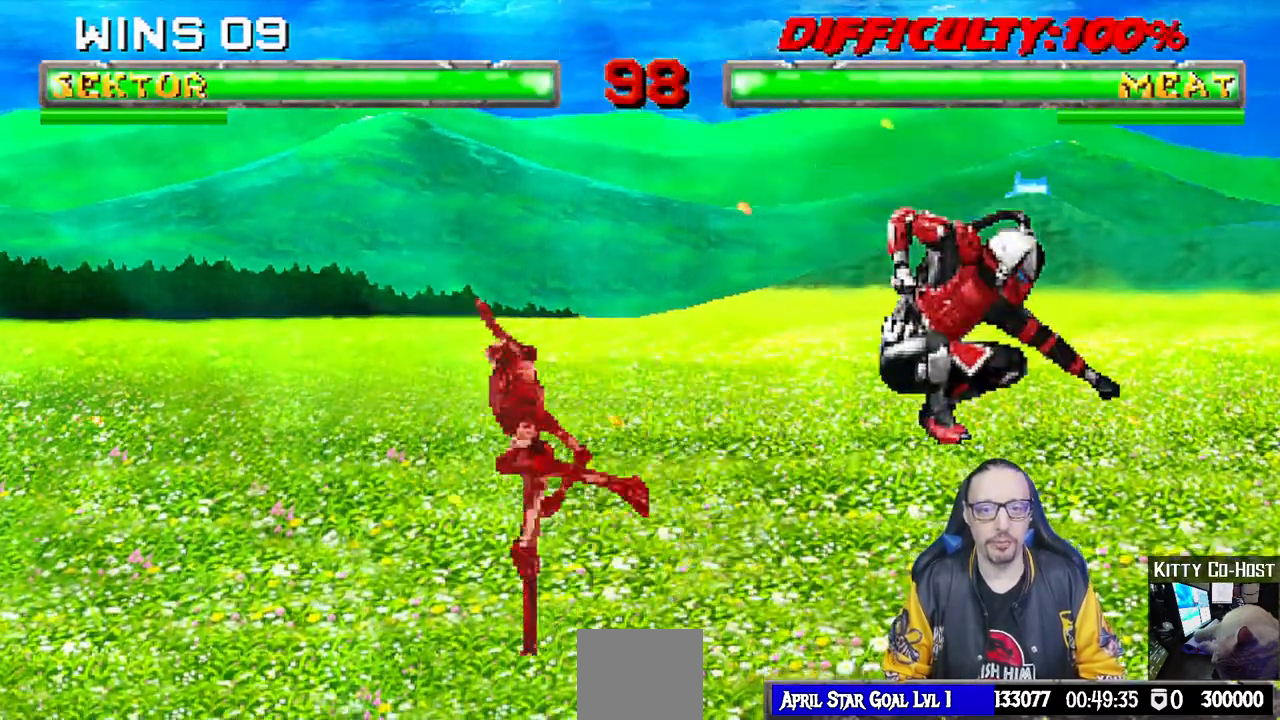
{"dt_ms": 500, "buttons": [], "left_stick": "center", "right_stick": "center", "events": [[33, "SQUARE", "down"], [83, "SQUARE", "up"], [200, "SQUARE", "down"], [250, "SQUARE", "up"], [317, "SQUARE", "down"], [383, "DPAD_LEFT", "up"], [417, "TRIANGLE", "down"], [433, "L1", "up"], [450, "SQUARE", "up"], [467, "TRIANGLE", "up"]]}
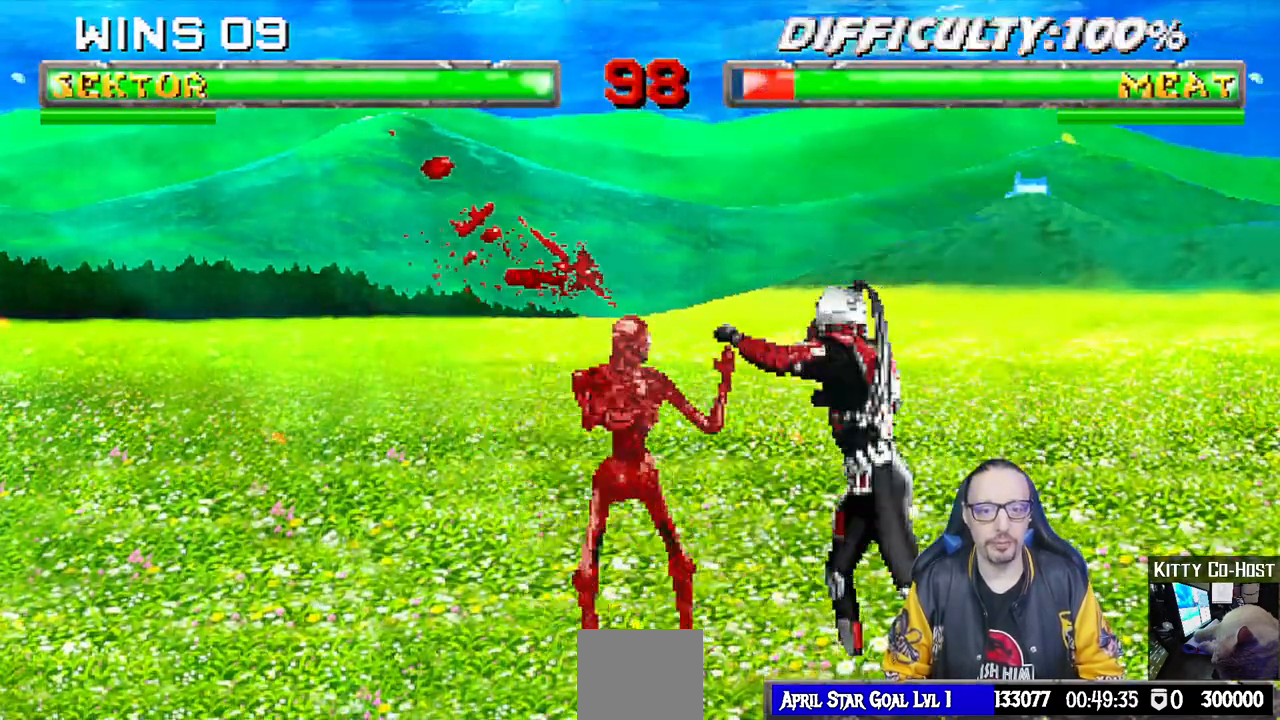
{"dt_ms": 500, "buttons": ["L1", "DPAD_UP", "DPAD_LEFT"], "left_stick": "center", "right_stick": "center", "events": [[50, "L1", "down"], [67, "DPAD_LEFT", "down"], [67, "DPAD_UP", "down"]]}
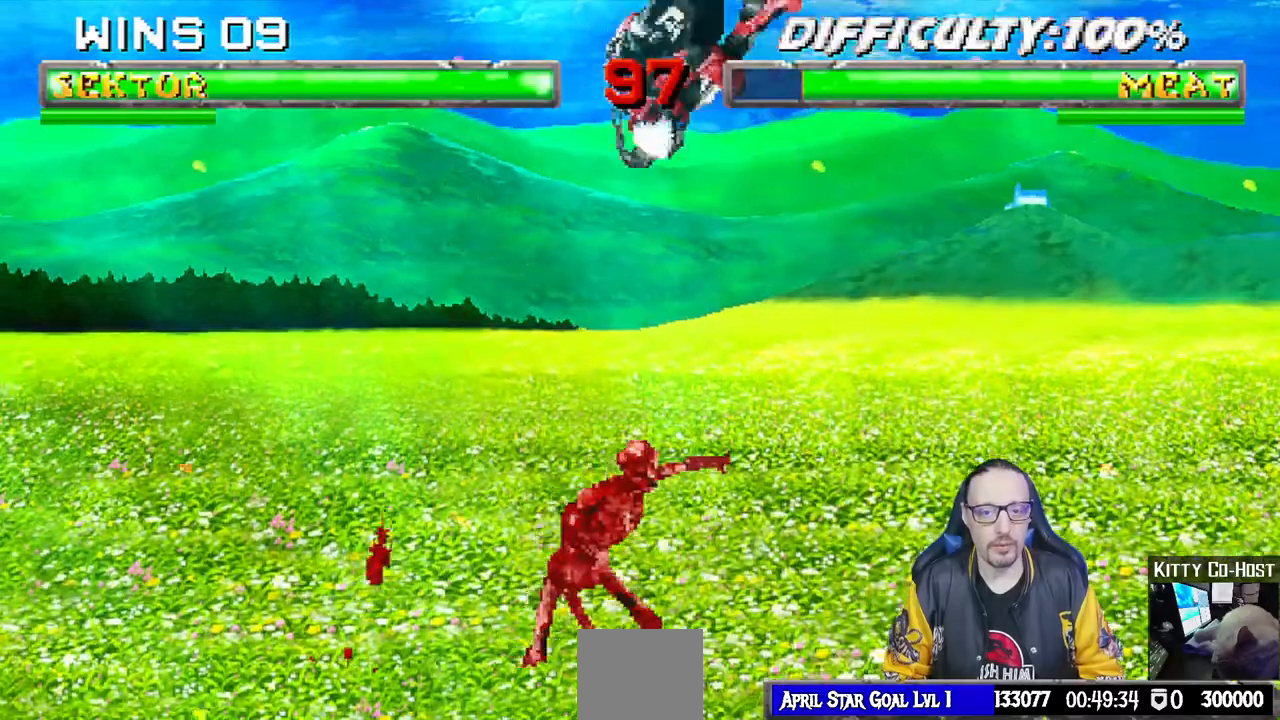
{"dt_ms": 500, "buttons": ["SQUARE", "L1", "DPAD_RIGHT"], "left_stick": "center", "right_stick": "center"}
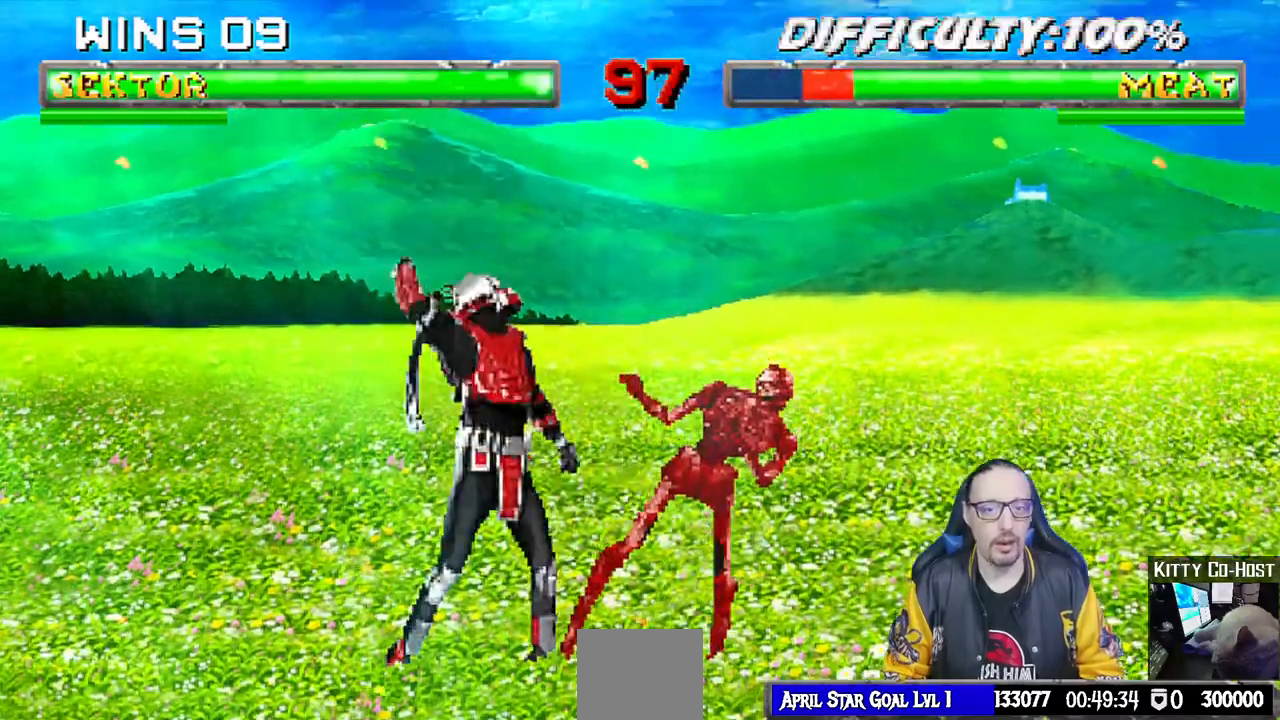
{"dt_ms": 500, "buttons": ["TRIANGLE", "L1", "DPAD_LEFT"], "left_stick": "center", "right_stick": "center", "events": [[83, "DPAD_RIGHT", "up"], [83, "SQUARE", "up"], [100, "DPAD_DOWN", "down"], [100, "TRIANGLE", "down"], [117, "DPAD_DOWN", "up"], [150, "DPAD_LEFT", "down"], [217, "TRIANGLE", "up"], [300, "TRIANGLE", "down"], [383, "TRIANGLE", "up"], [450, "TRIANGLE", "down"]]}
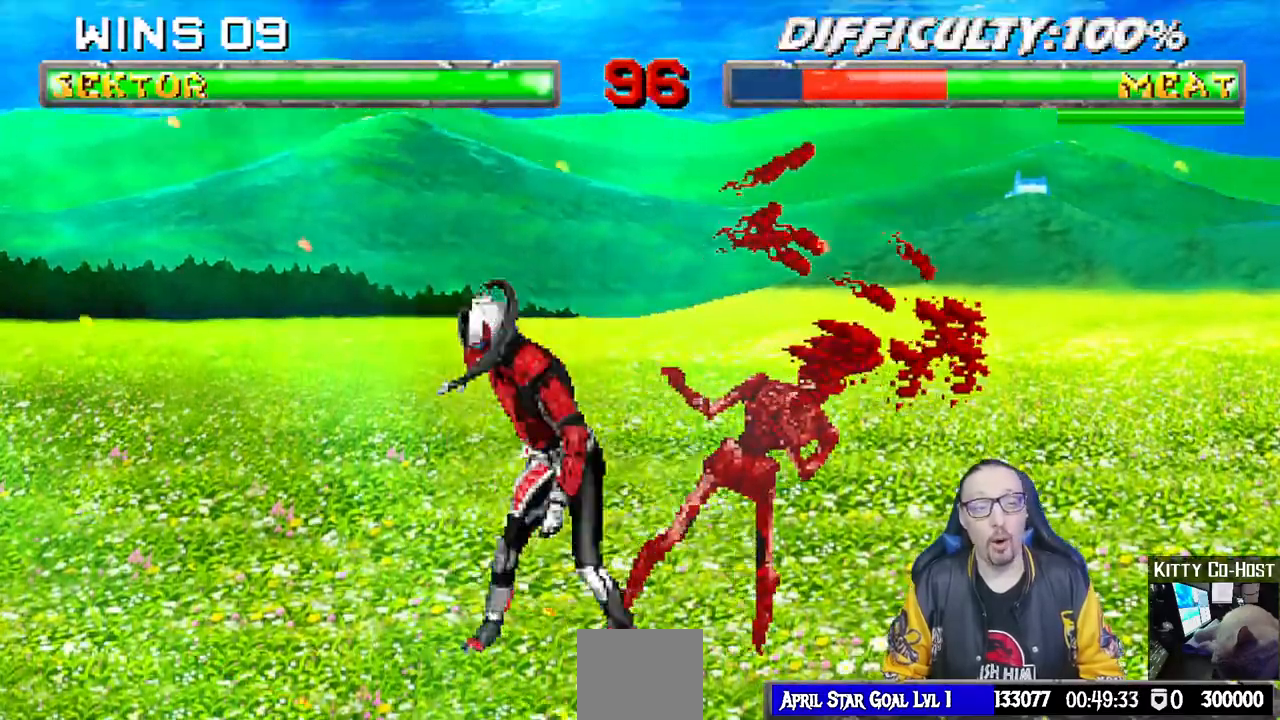
{"dt_ms": 1000, "buttons": ["L1", "DPAD_RIGHT"], "left_stick": "center", "right_stick": "center"}
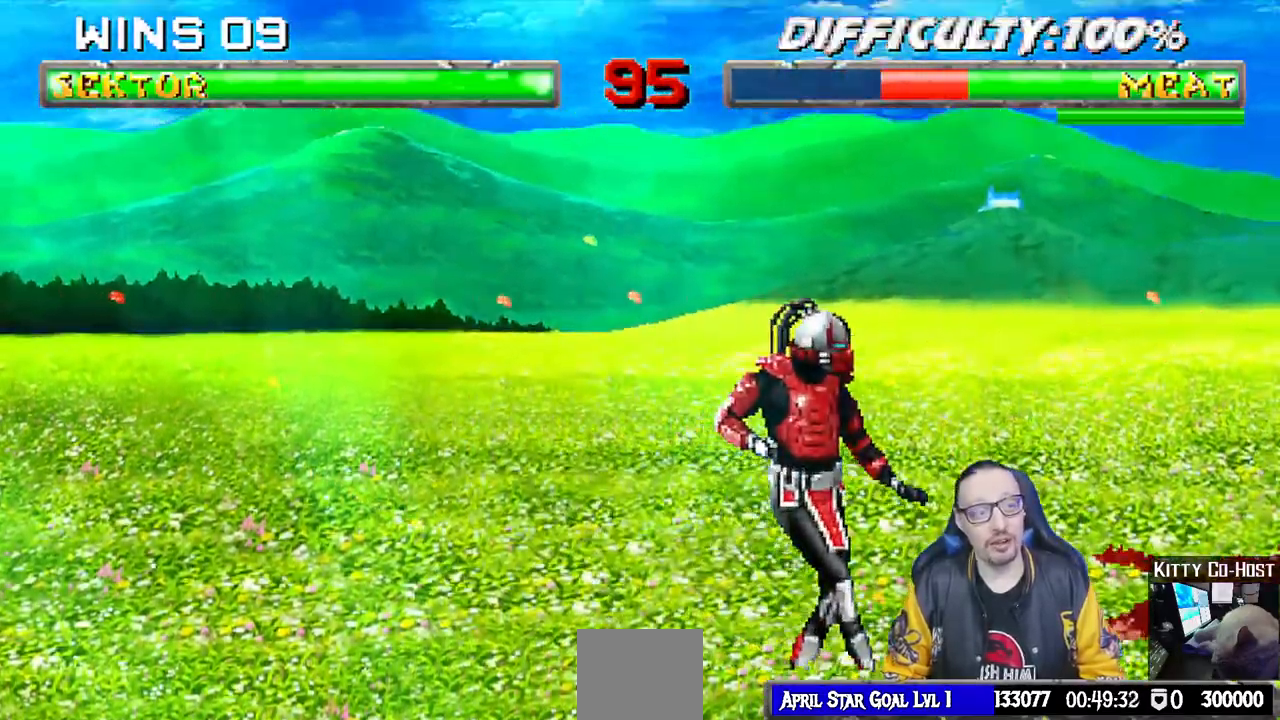
{"dt_ms": 500, "buttons": ["SQUARE", "L1"], "left_stick": "center", "right_stick": "center"}
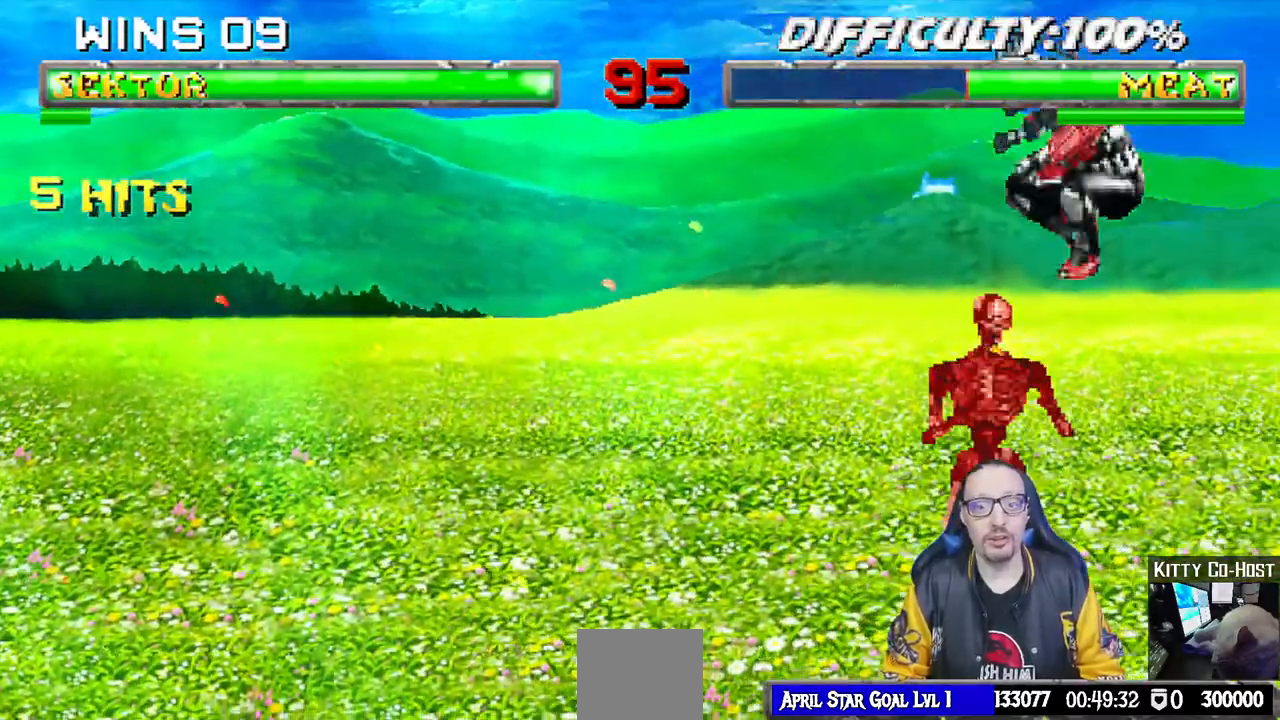
{"dt_ms": 1000, "buttons": ["TRIANGLE", "L1", "DPAD_RIGHT"], "left_stick": "center", "right_stick": "center"}
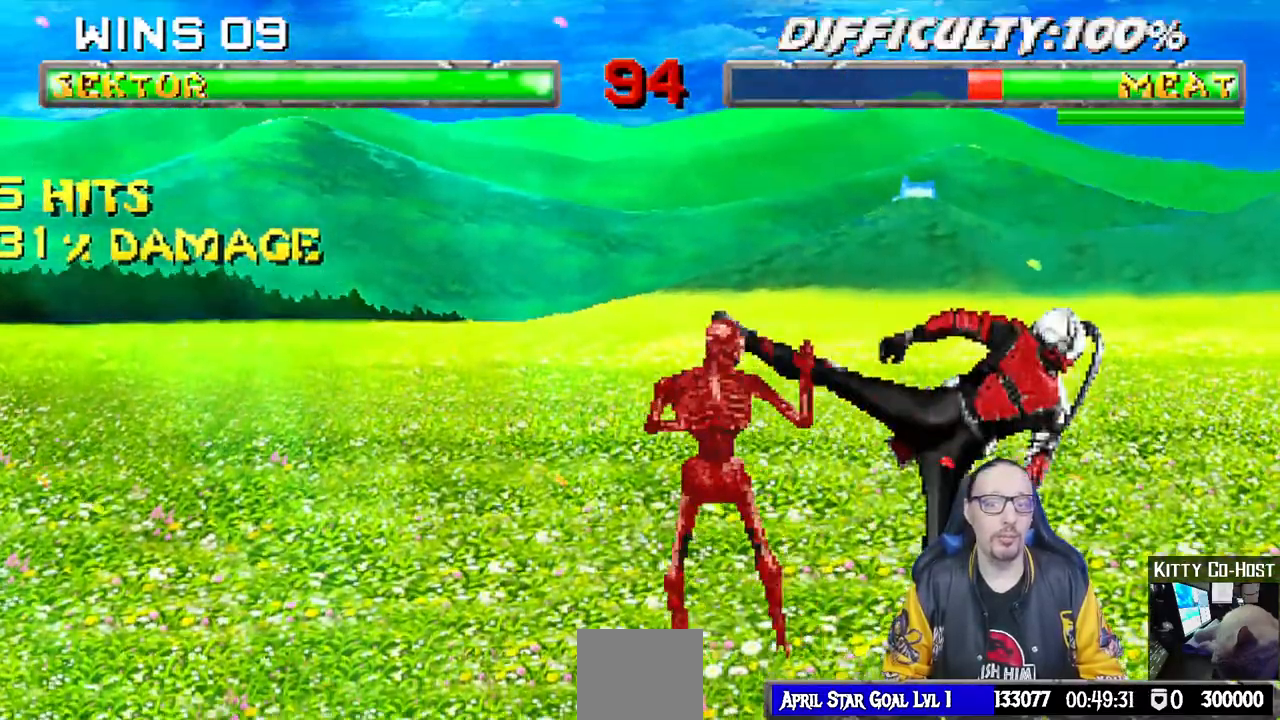
{"dt_ms": 500, "buttons": [], "left_stick": "center", "right_stick": "center", "events": [[33, "DPAD_RIGHT", "up"], [50, "L1", "up"], [183, "TRIANGLE", "up"], [267, "DPAD_RIGHT", "down"], [433, "DPAD_RIGHT", "up"]]}
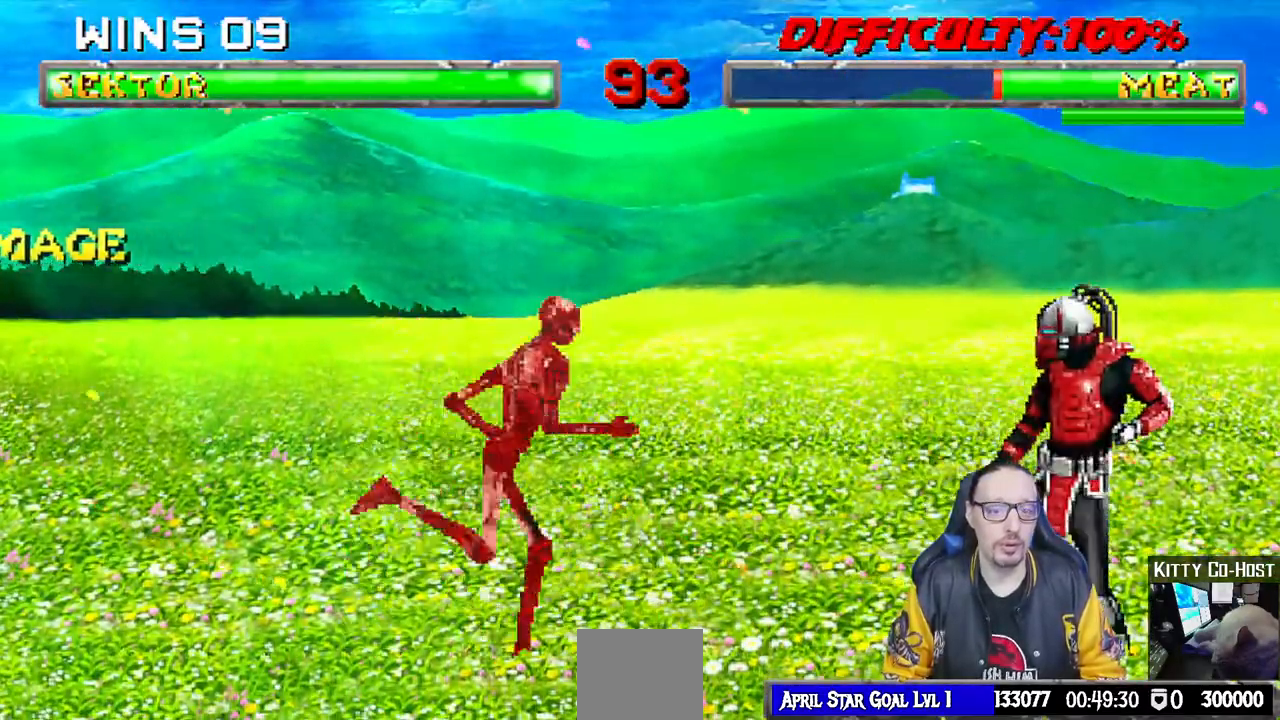
{"dt_ms": 500, "buttons": ["SQUARE", "L1", "DPAD_DOWN"], "left_stick": "center", "right_stick": "center", "events": [[50, "DPAD_LEFT", "down"], [67, "DPAD_UP", "down"], [67, "L1", "down"], [350, "DPAD_LEFT", "up"], [367, "DPAD_UP", "up"], [467, "SQUARE", "down"], [483, "DPAD_DOWN", "down"]]}
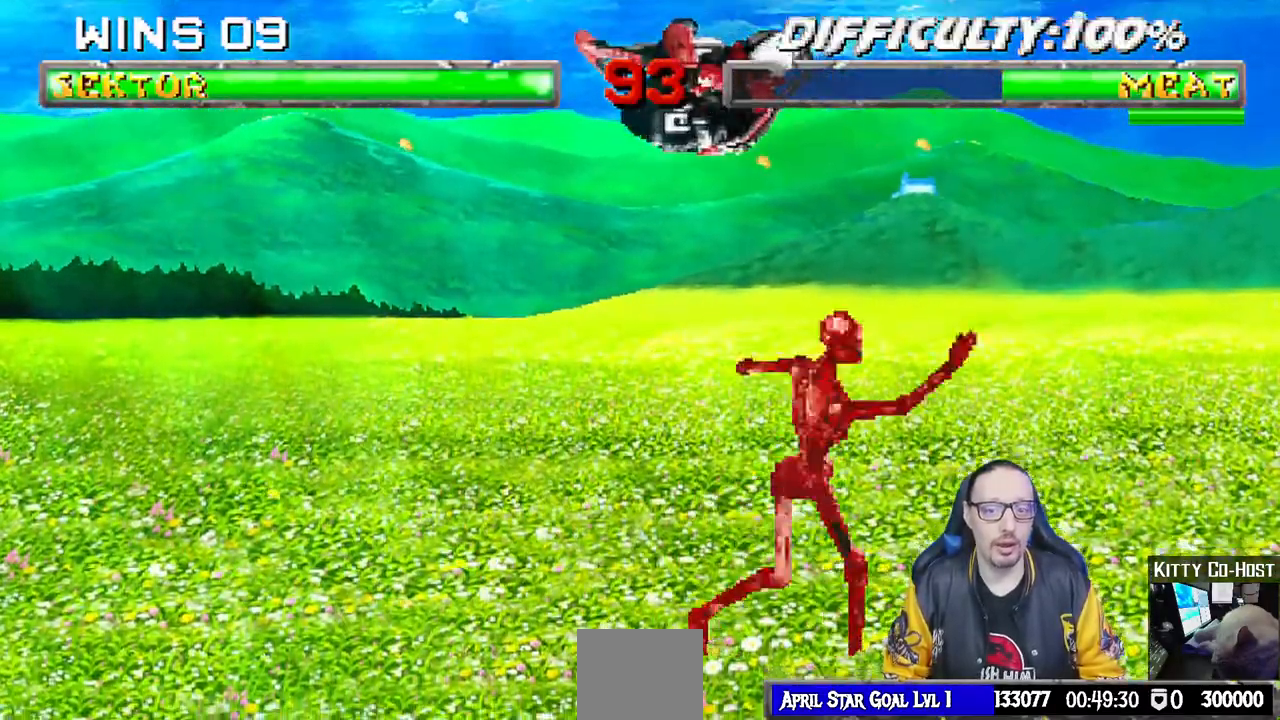
{"dt_ms": 1000, "buttons": [], "left_stick": "center", "right_stick": "center"}
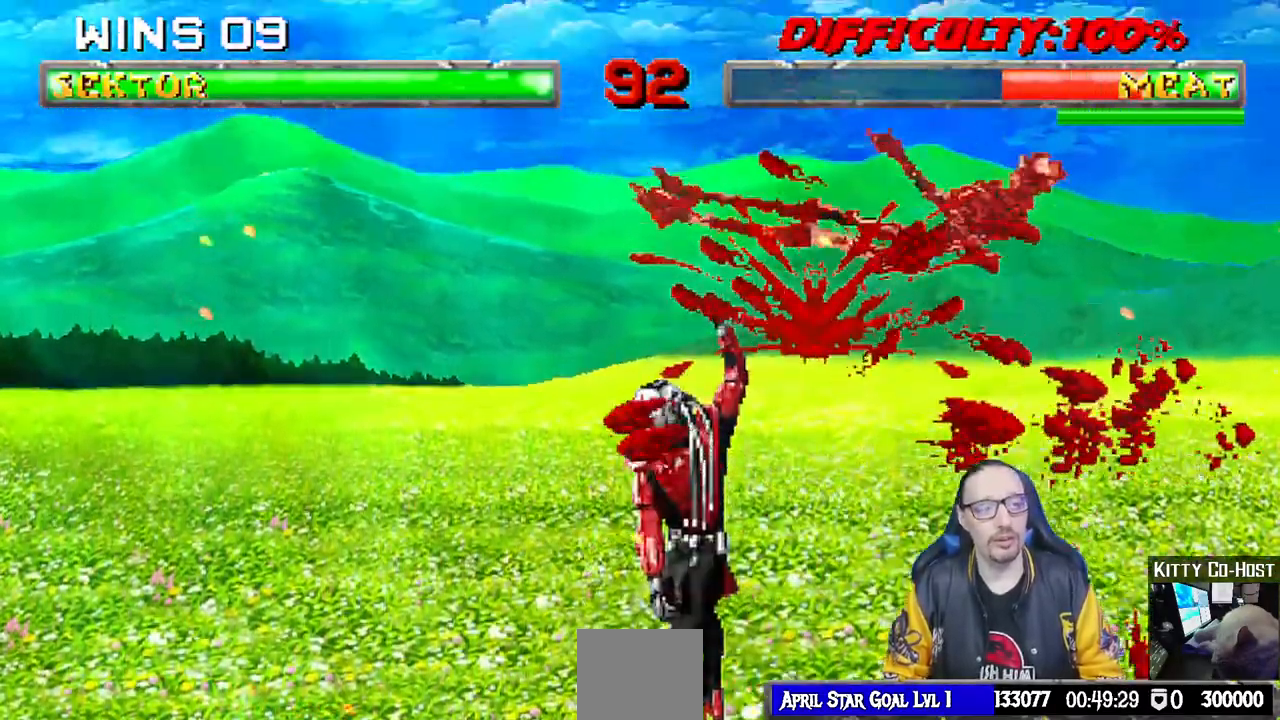
{"dt_ms": 500, "buttons": ["SQUARE", "DPAD_LEFT"], "left_stick": "center", "right_stick": "center", "events": [[17, "DPAD_RIGHT", "down"], [33, "DPAD_DOWN", "down"], [83, "DPAD_RIGHT", "up"], [117, "DPAD_LEFT", "down"], [133, "DPAD_DOWN", "up"], [167, "SQUARE", "down"], [183, "DPAD_LEFT", "up"], [267, "SQUARE", "up"], [333, "SQUARE", "down"], [367, "DPAD_DOWN", "down"], [367, "DPAD_RIGHT", "down"], [400, "DPAD_RIGHT", "up"], [433, "DPAD_LEFT", "down"], [433, "SQUARE", "up"], [450, "DPAD_DOWN", "up"], [483, "SQUARE", "down"]]}
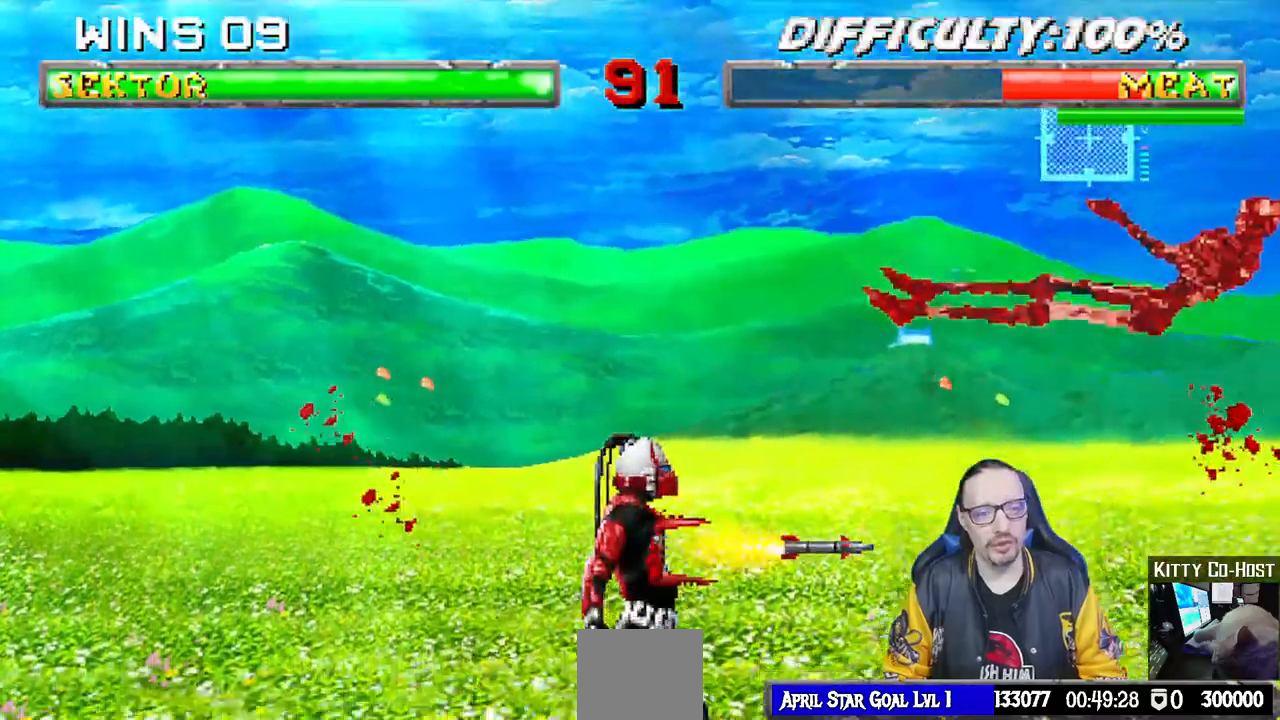
{"dt_ms": 500, "buttons": [], "left_stick": "center", "right_stick": "center"}
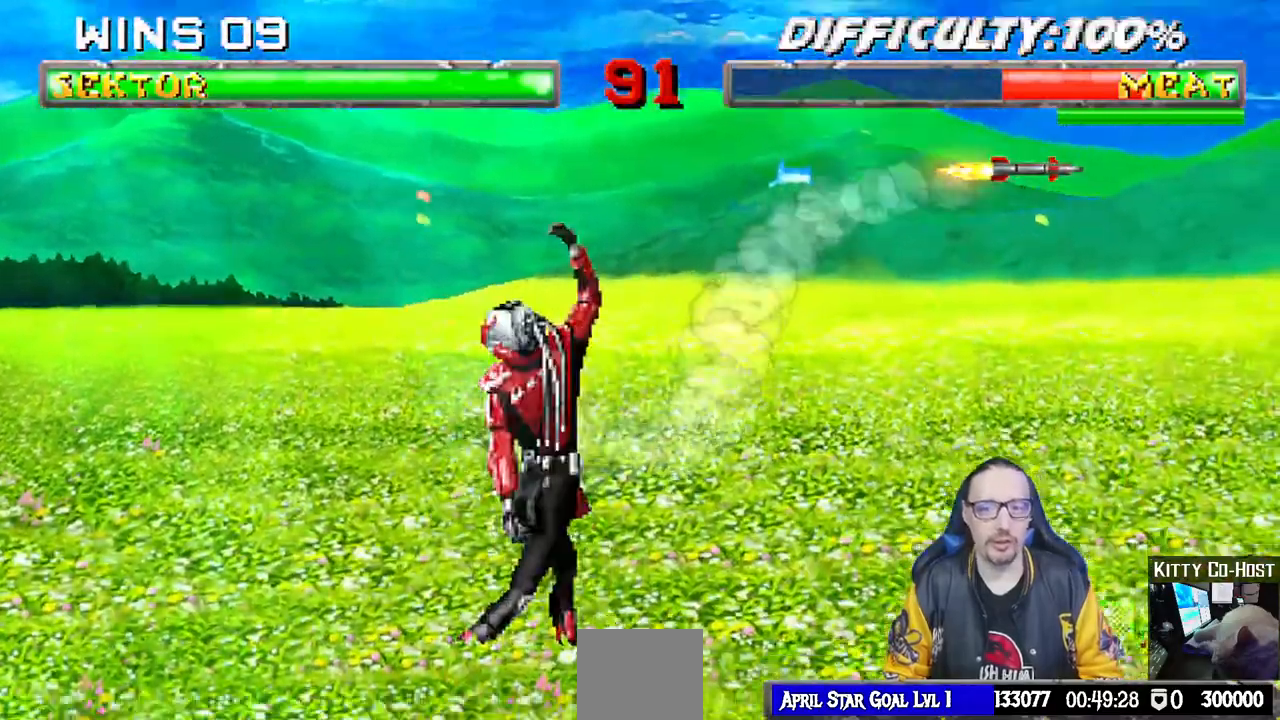
{"dt_ms": 500, "buttons": ["L1", "DPAD_UP", "DPAD_RIGHT"], "left_stick": "center", "right_stick": "center"}
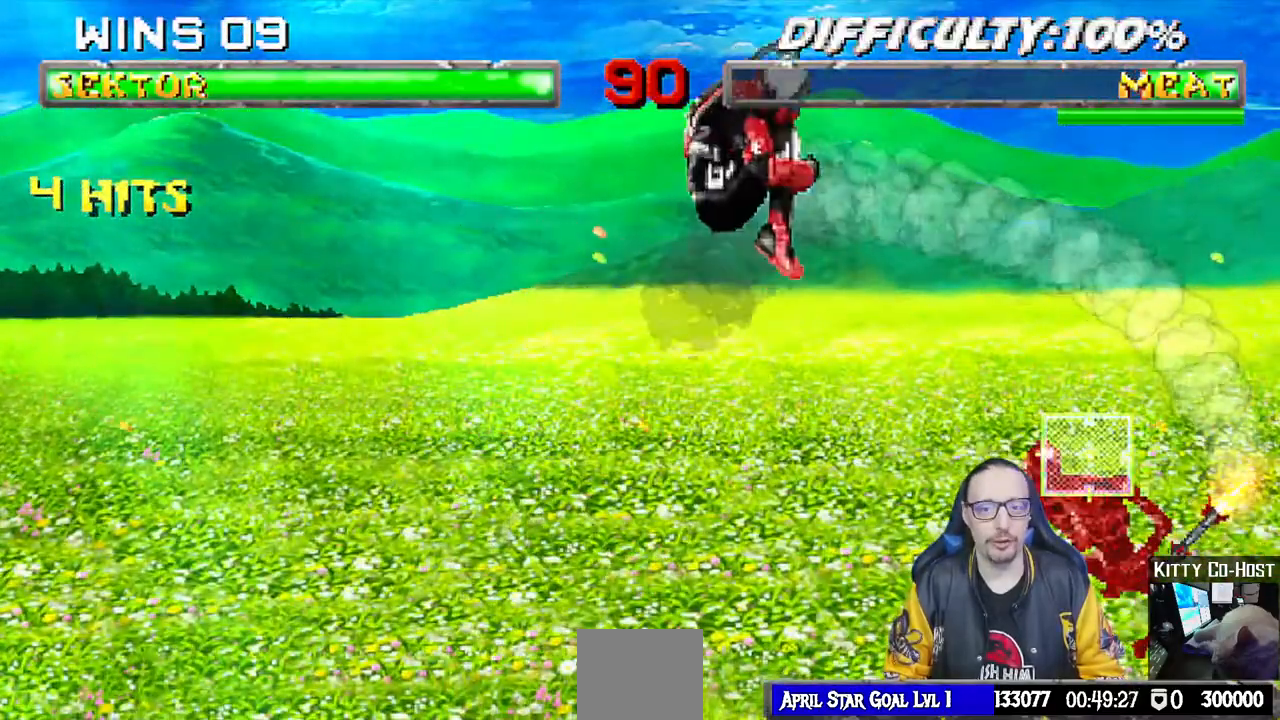
{"dt_ms": 500, "buttons": ["L1", "DPAD_LEFT"], "left_stick": "center", "right_stick": "center", "events": [[167, "DPAD_UP", "up"], [183, "DPAD_RIGHT", "up"], [283, "DPAD_LEFT", "down"], [317, "SQUARE", "down"], [433, "SQUARE", "up"]]}